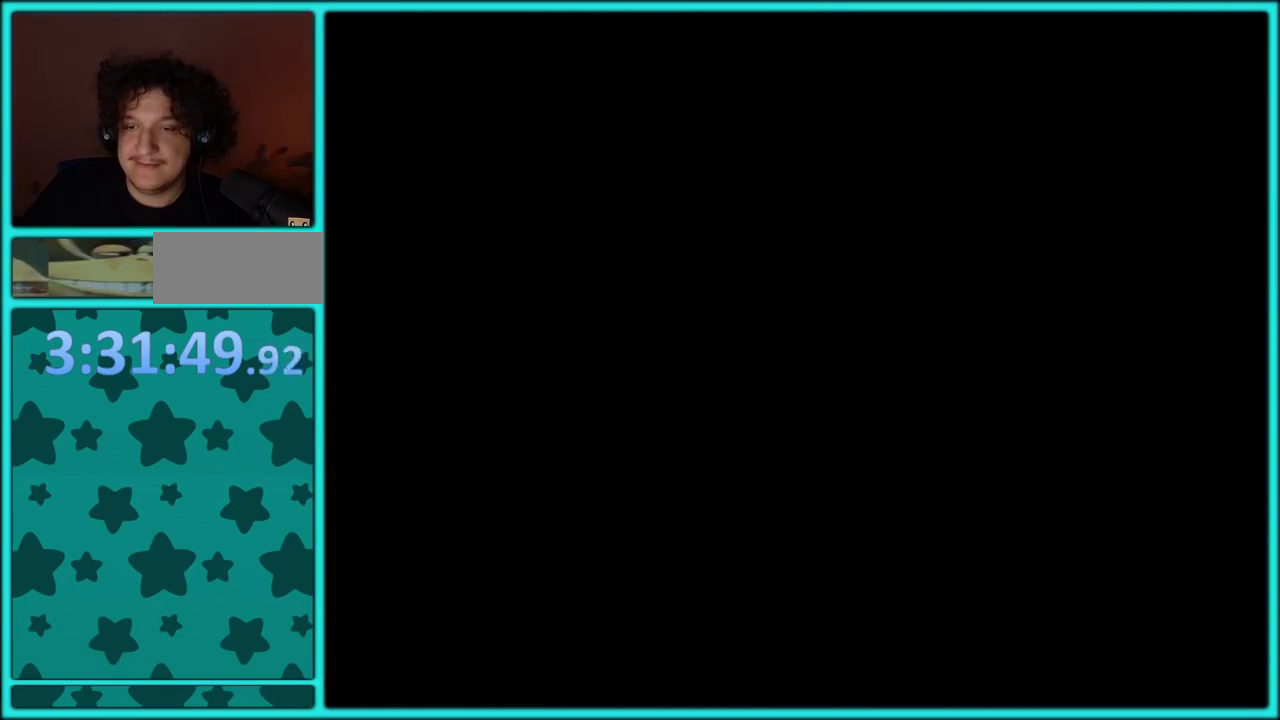
Gameplay with a controller (Nintendo layout); each line is a JSON object with the inputs held at the frame after it. "events" lists button and stick changes between this image and that frame as [ms after this image, input, new state], when the widget could be followed in between. Not read: L3 R2 R3.
{"buttons": [], "left_stick": "center", "events": []}
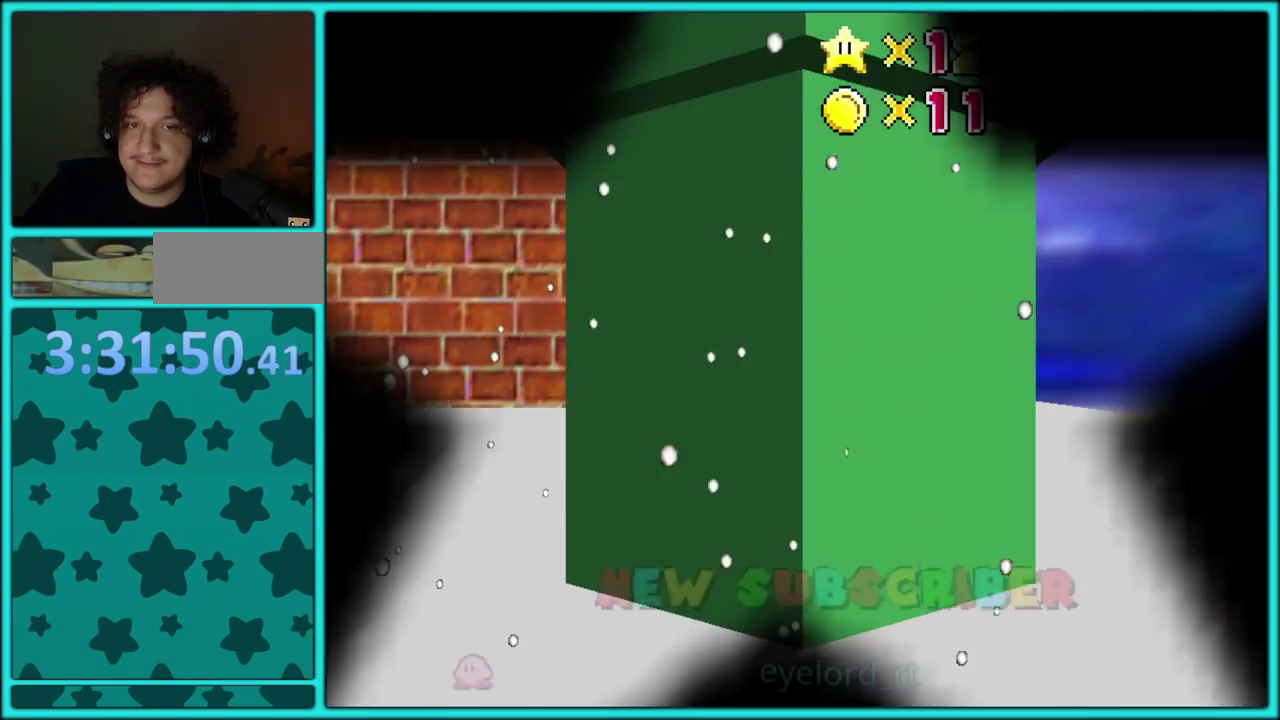
{"buttons": ["C_RIGHT"], "left_stick": "center", "events": [[383, "C_RIGHT", "down"]]}
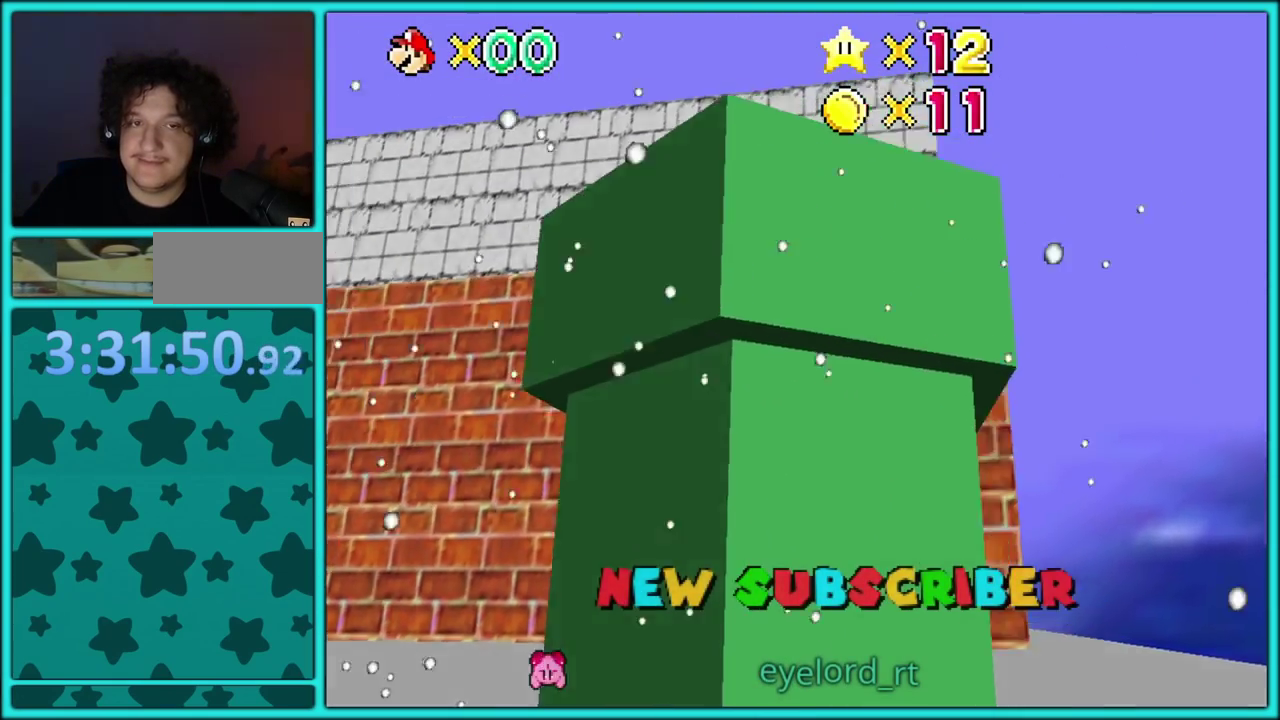
{"buttons": [], "left_stick": "center", "events": [[50, "C_RIGHT", "up"], [200, "C_RIGHT", "down"], [350, "C_RIGHT", "up"]]}
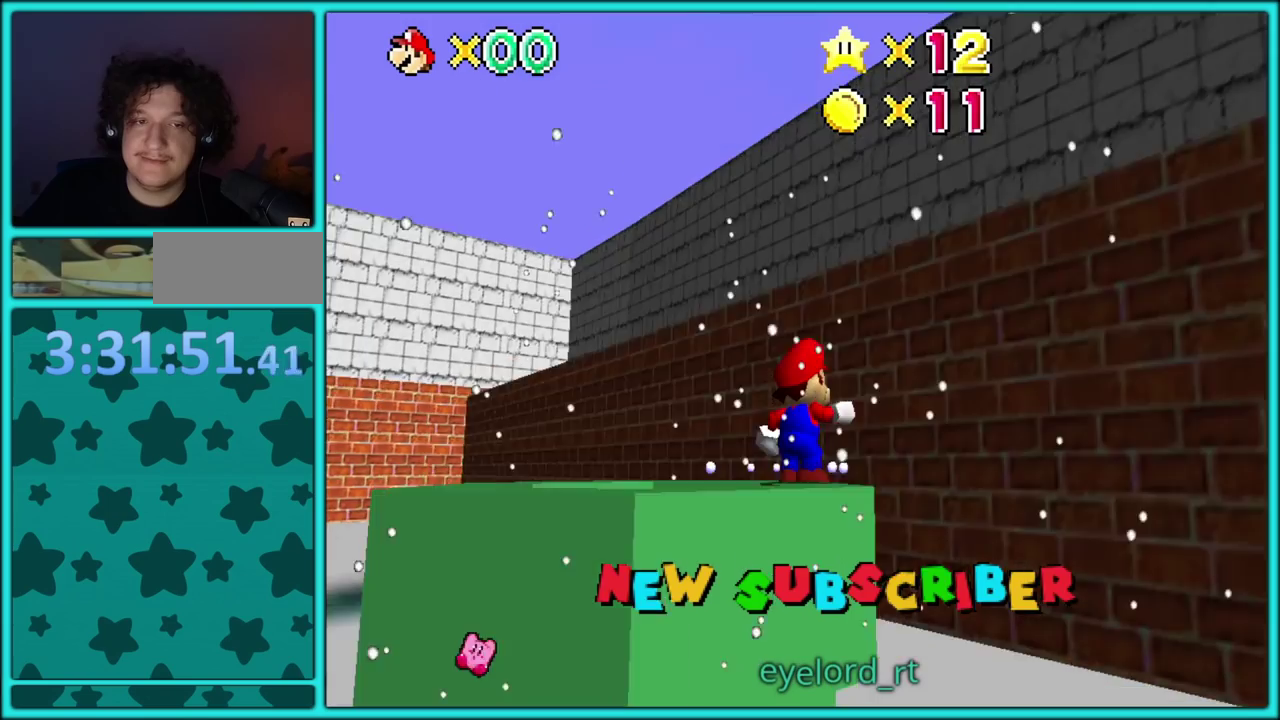
{"buttons": ["A"], "left_stick": "up", "events": [[433, "left_stick", "up"], [467, "A", "down"]]}
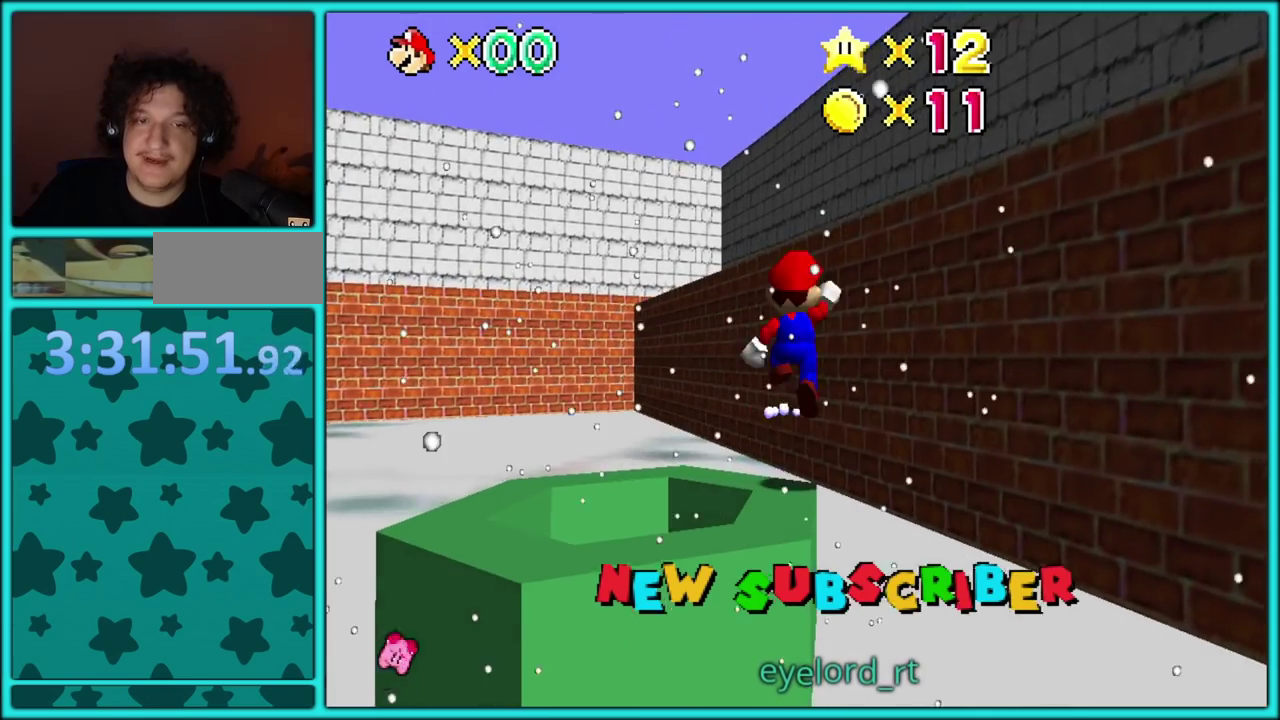
{"buttons": ["C_RIGHT"], "left_stick": "up", "events": [[50, "left_stick", "up-left"], [250, "A", "up"], [250, "left_stick", "up"], [400, "C_DOWN", "down"], [400, "C_RIGHT", "down"], [467, "C_DOWN", "up"]]}
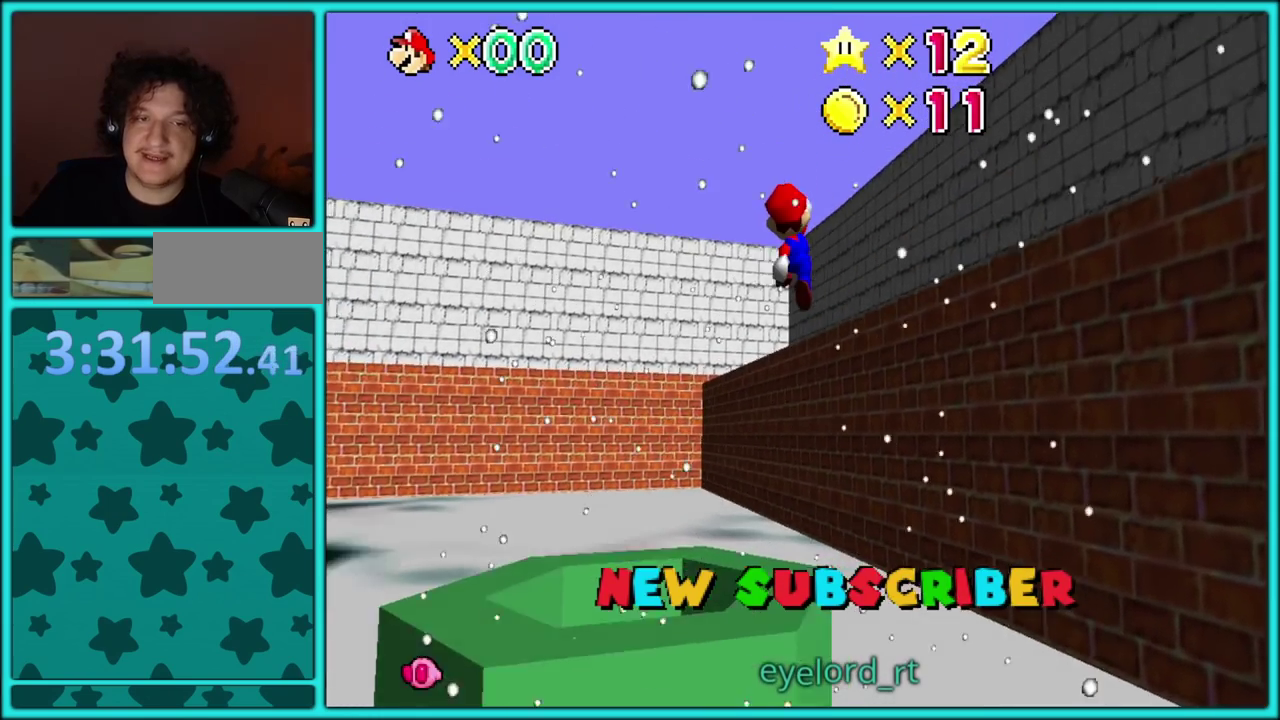
{"buttons": [], "left_stick": "up-right", "events": [[50, "C_RIGHT", "up"], [367, "left_stick", "up-right"], [383, "B", "down"], [483, "B", "up"]]}
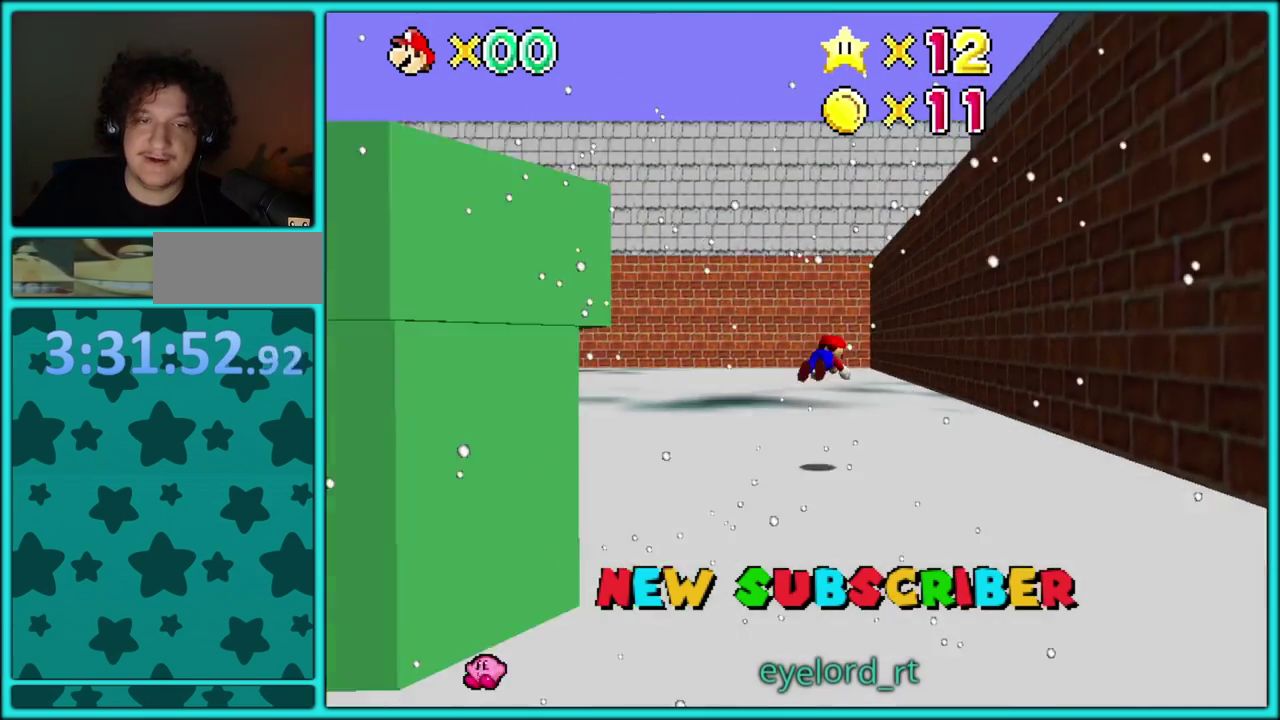
{"buttons": ["A"], "left_stick": "up", "events": [[83, "A", "down"], [100, "B", "down"], [183, "A", "up"], [183, "B", "up"], [250, "A", "down"], [367, "A", "up"], [367, "left_stick", "up"], [450, "A", "down"]]}
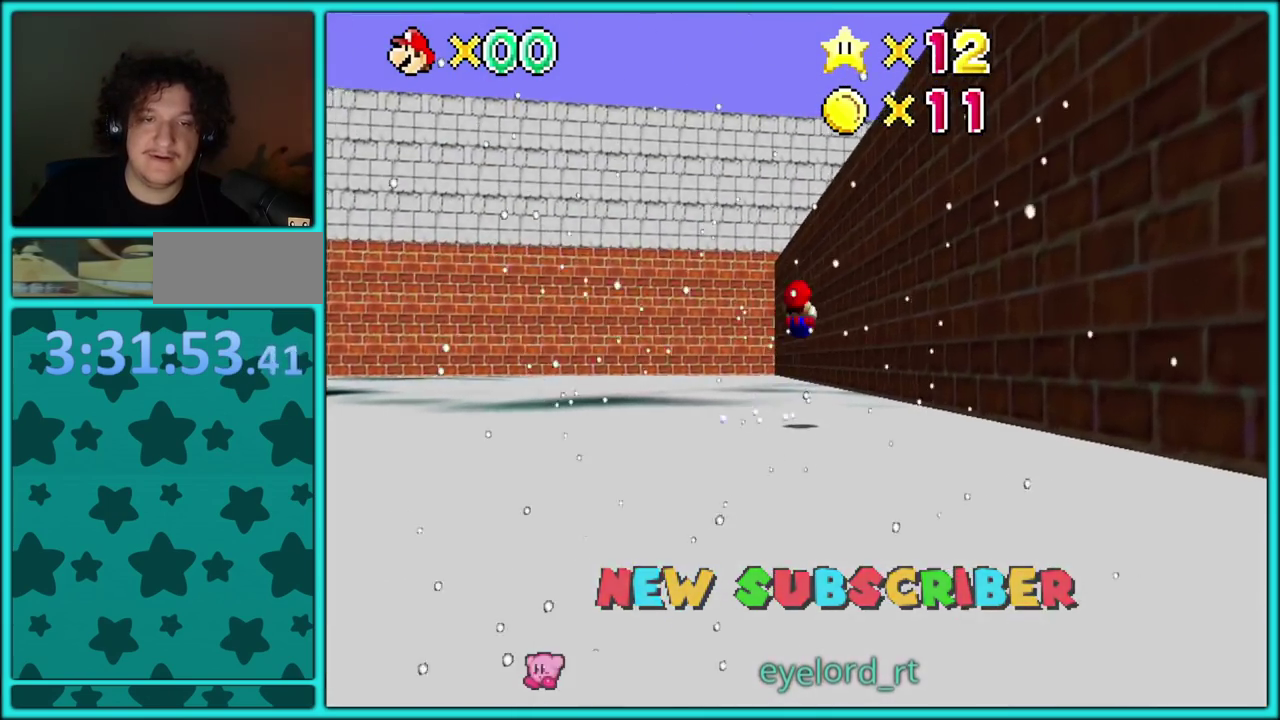
{"buttons": [], "left_stick": "up", "events": [[33, "A", "up"], [300, "left_stick", "up-left"], [483, "left_stick", "up"]]}
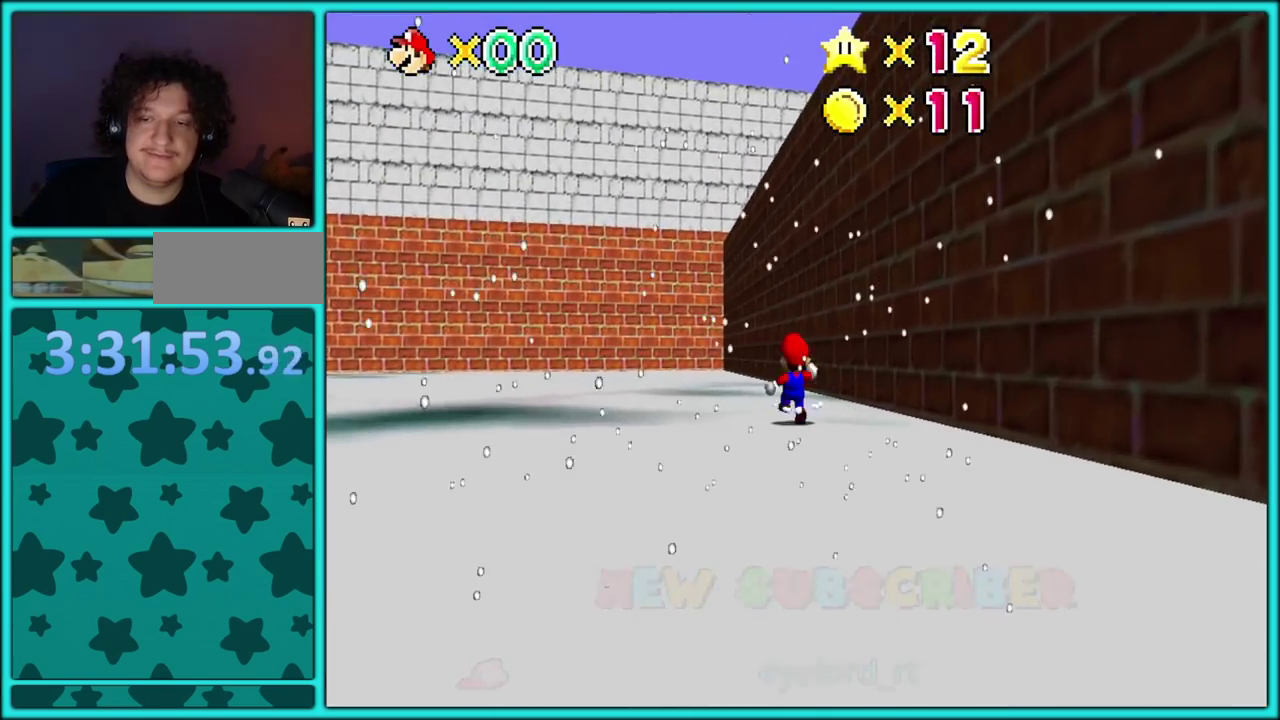
{"buttons": [], "left_stick": "up", "events": [[33, "B", "down"], [33, "R1", "down"], [133, "R1", "up"], [150, "B", "up"]]}
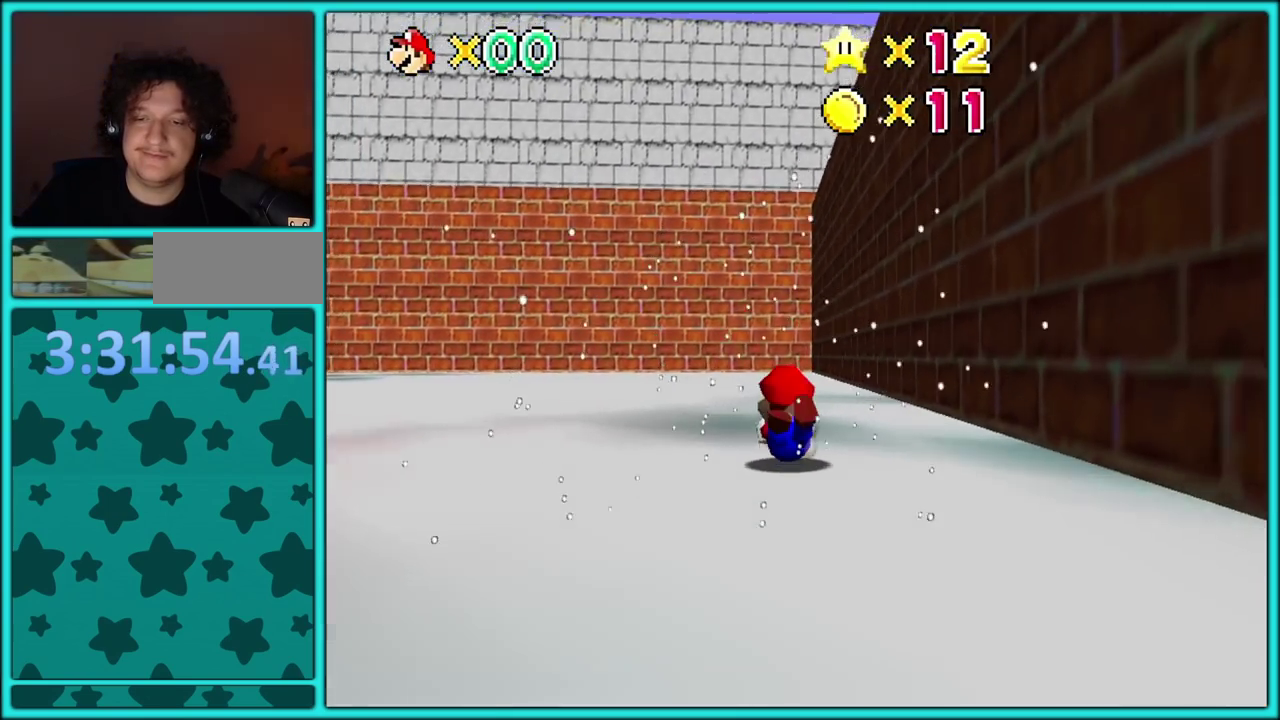
{"buttons": ["A"], "left_stick": "up", "events": [[33, "A", "down"], [67, "B", "down"], [167, "A", "up"], [167, "B", "up"], [233, "A", "down"]]}
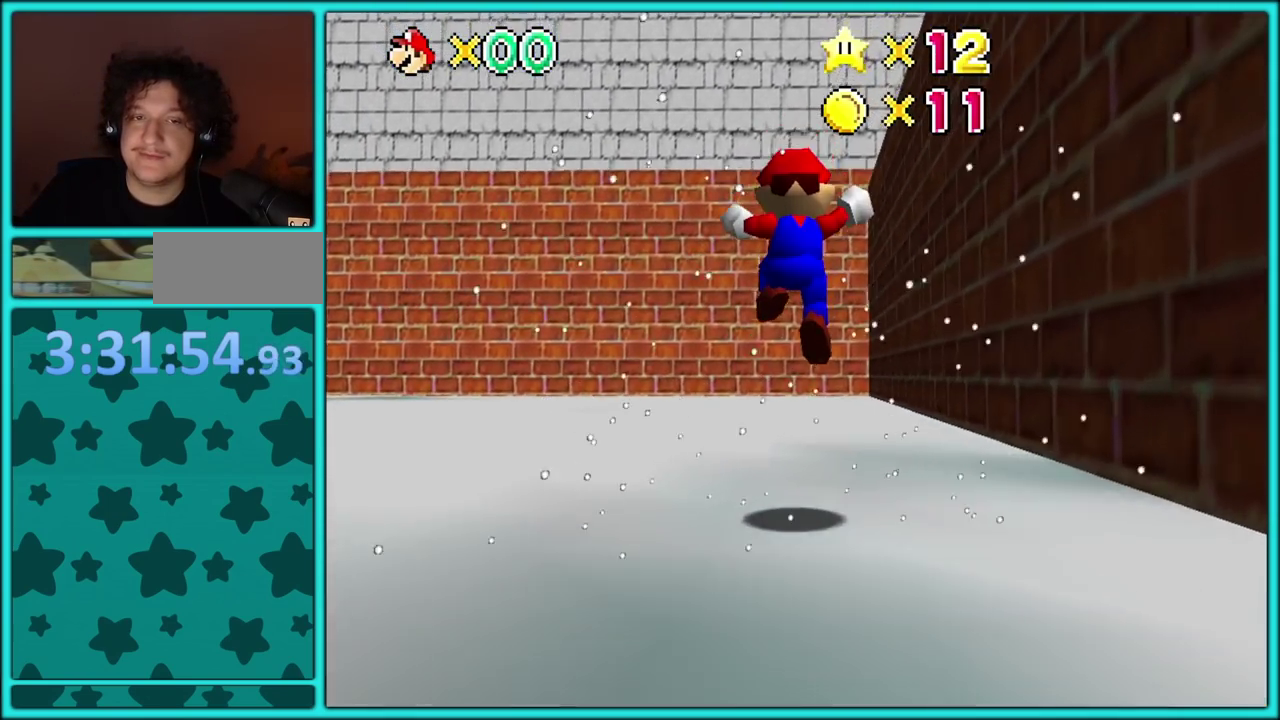
{"buttons": [], "left_stick": "up"}
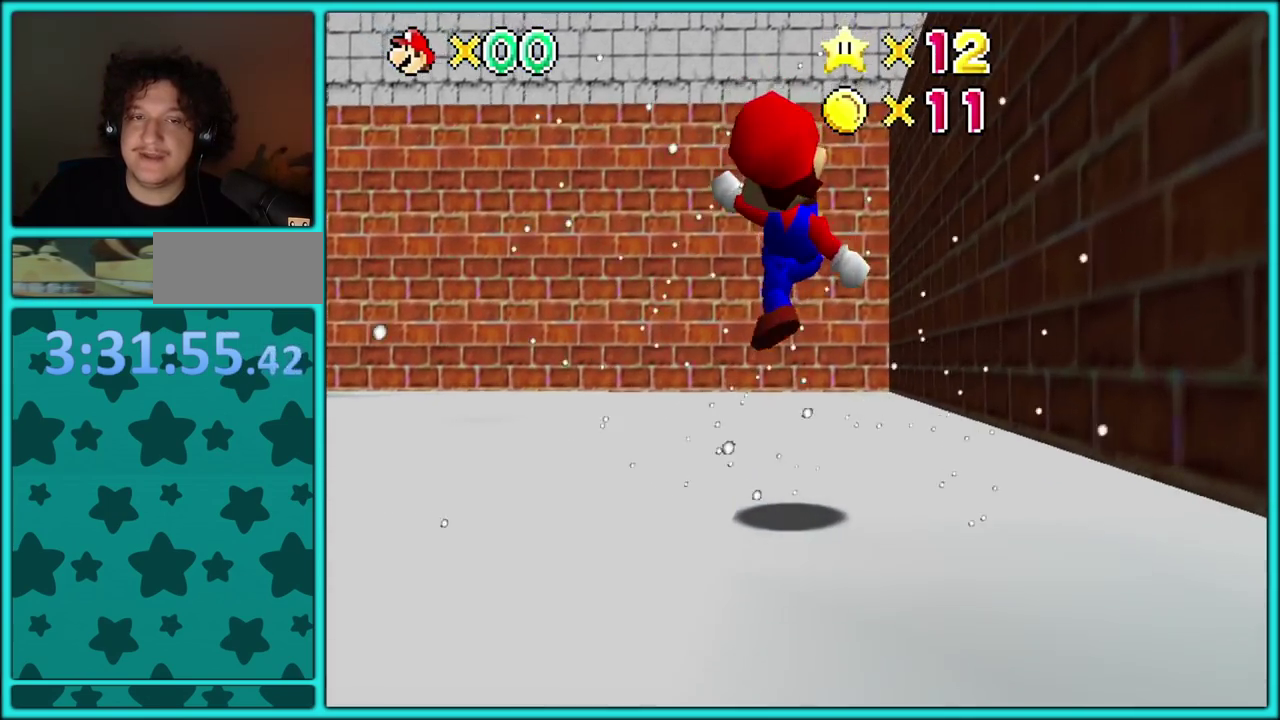
{"buttons": [], "left_stick": "up-right"}
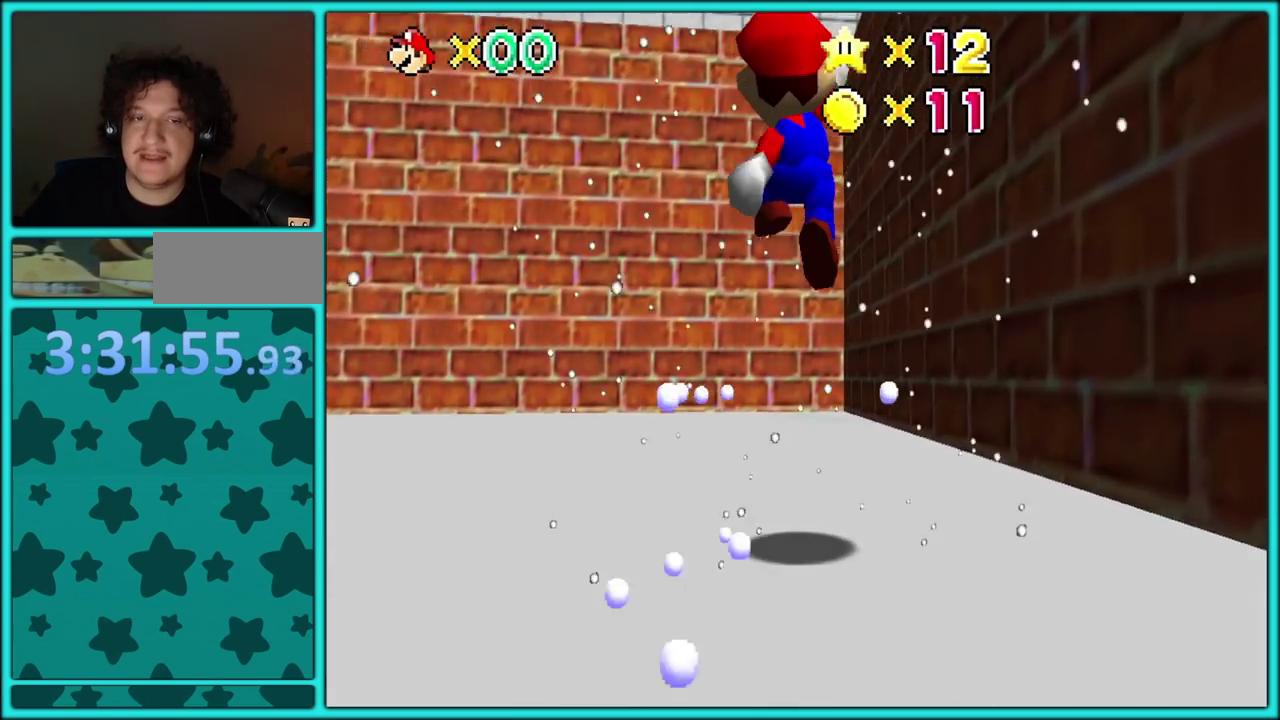
{"buttons": ["A"], "left_stick": "up", "events": [[117, "C_DOWN", "down"], [250, "C_DOWN", "up"], [350, "left_stick", "up"], [500, "A", "down"]]}
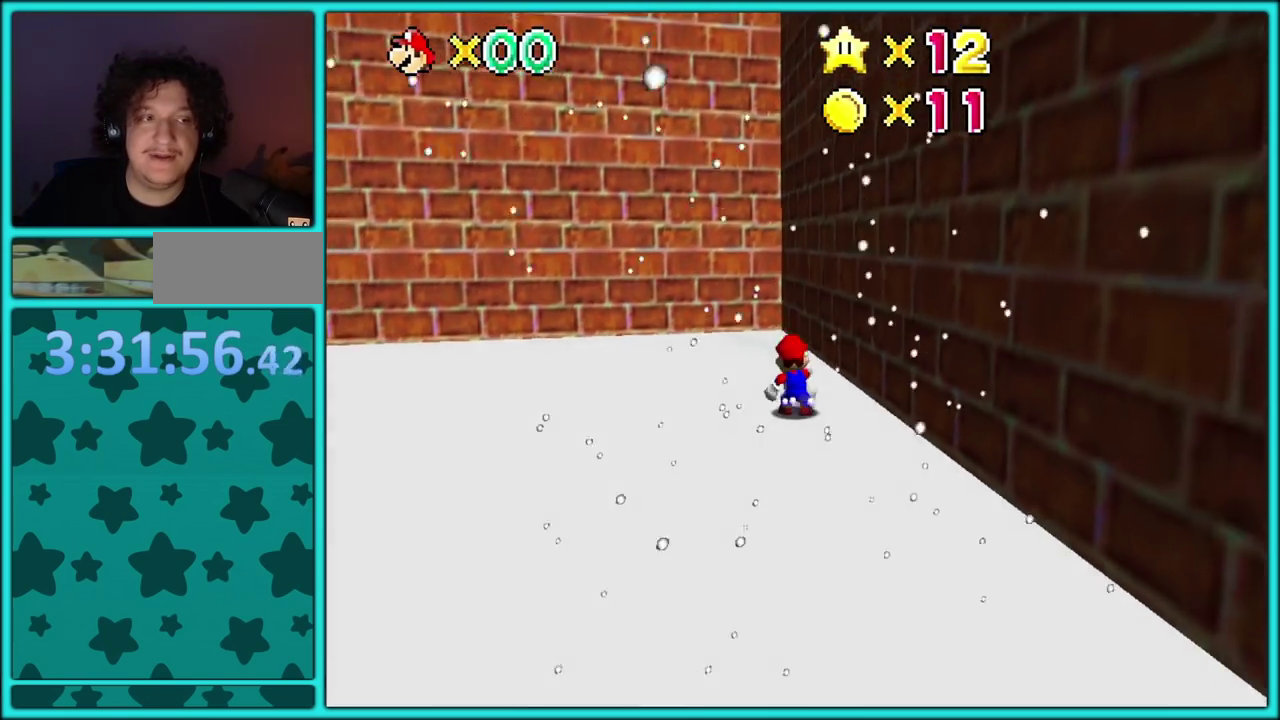
{"buttons": [], "left_stick": "up-left", "events": [[100, "A", "up"], [200, "C_LEFT", "down"], [217, "left_stick", "up-left"], [283, "C_LEFT", "up"], [350, "C_LEFT", "down"], [483, "C_LEFT", "up"]]}
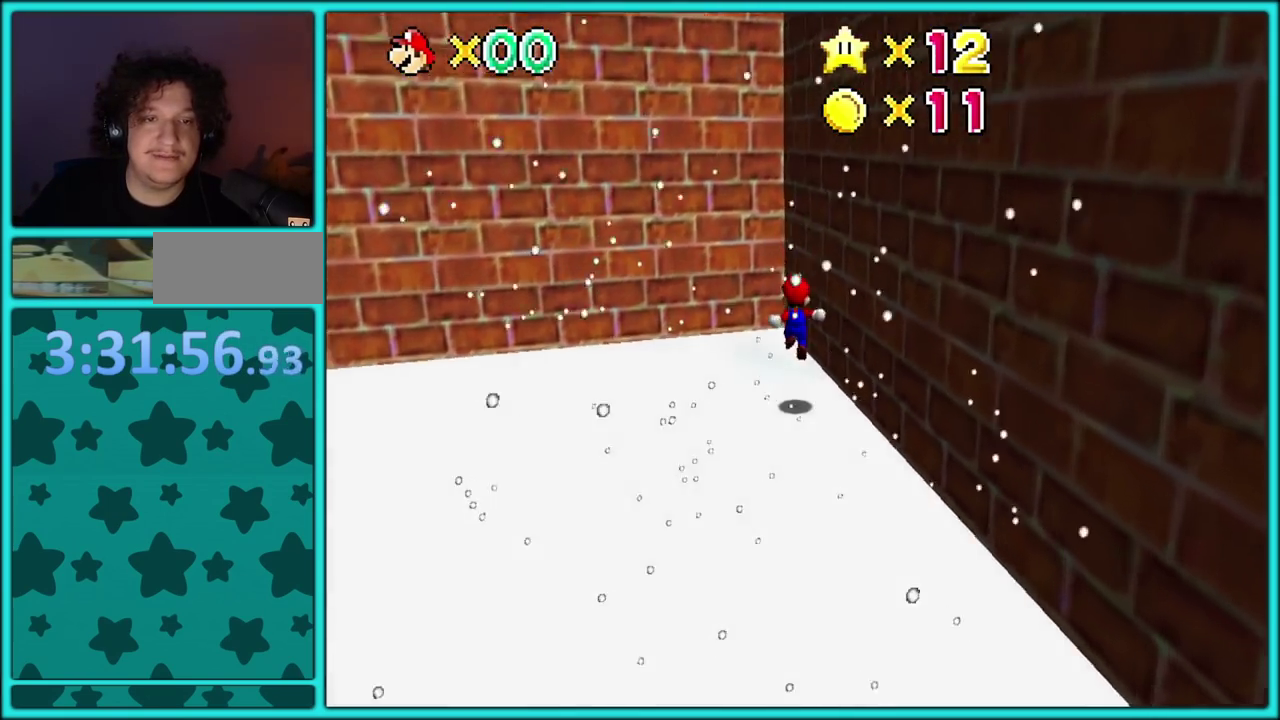
{"buttons": ["C_LEFT"], "left_stick": "left"}
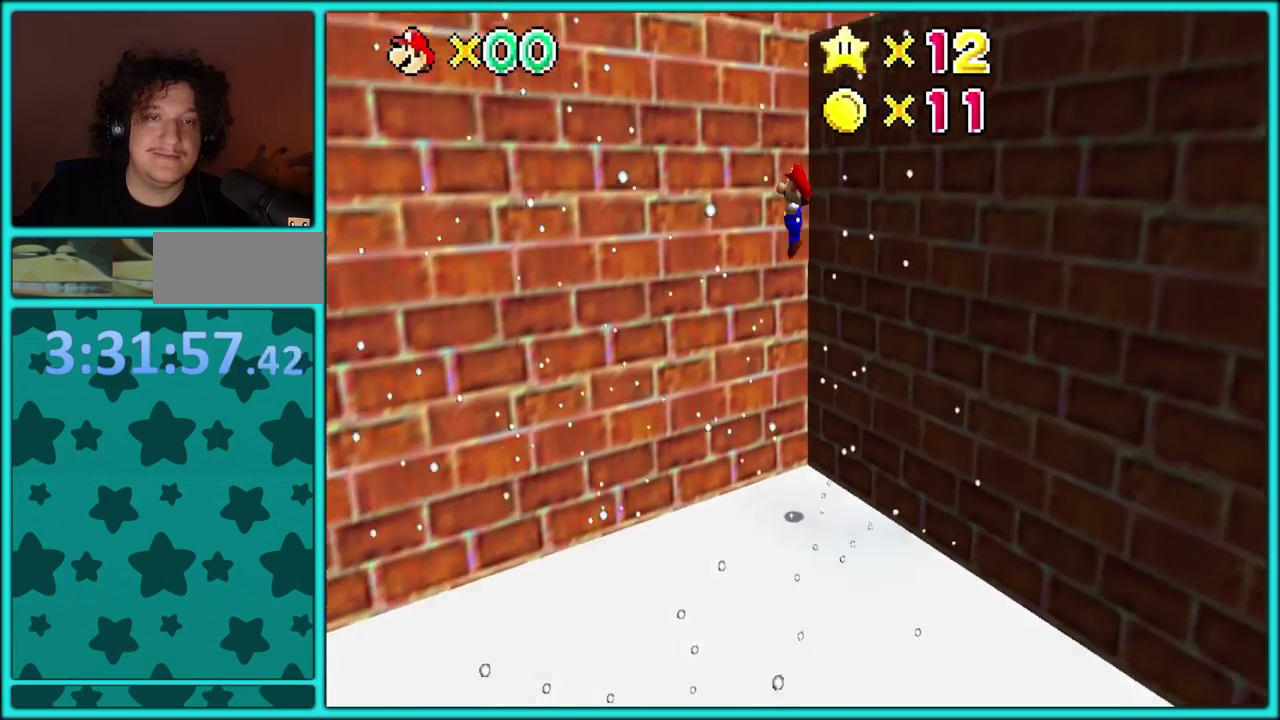
{"buttons": ["A"], "left_stick": "up-right", "events": [[17, "C_LEFT", "up"], [200, "A", "down"], [217, "left_stick", "up-right"]]}
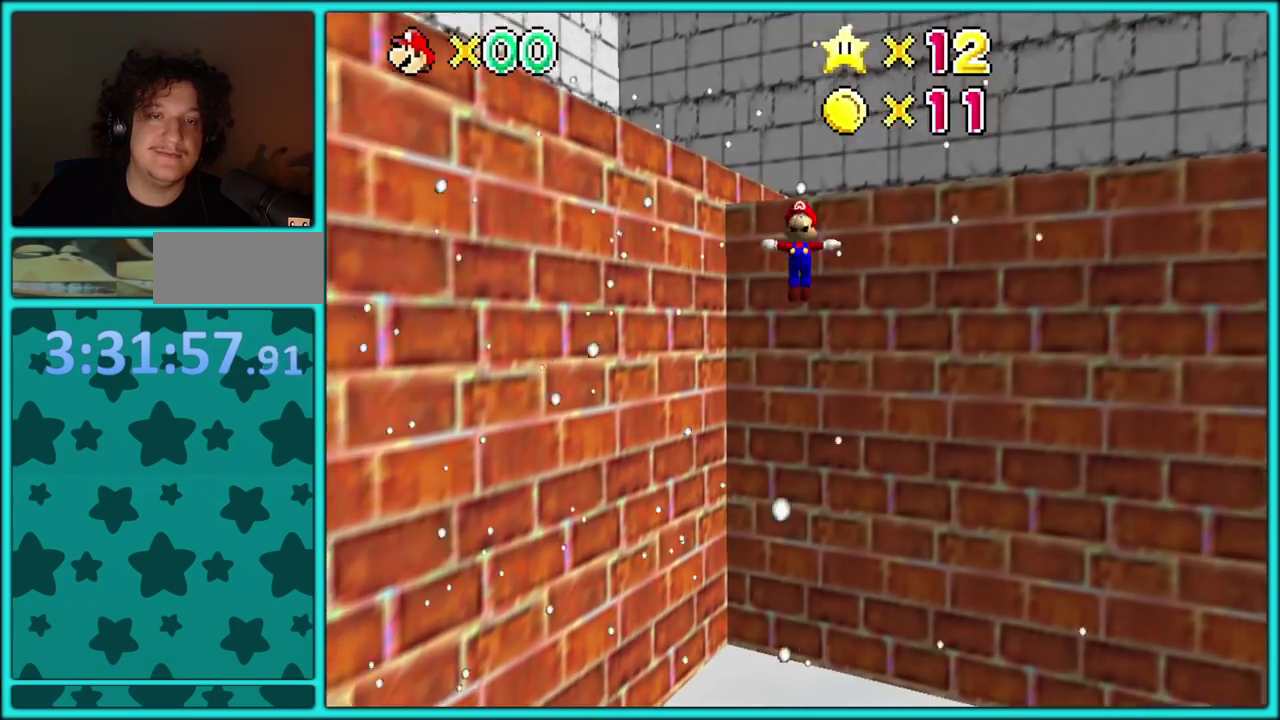
{"buttons": [], "left_stick": "left"}